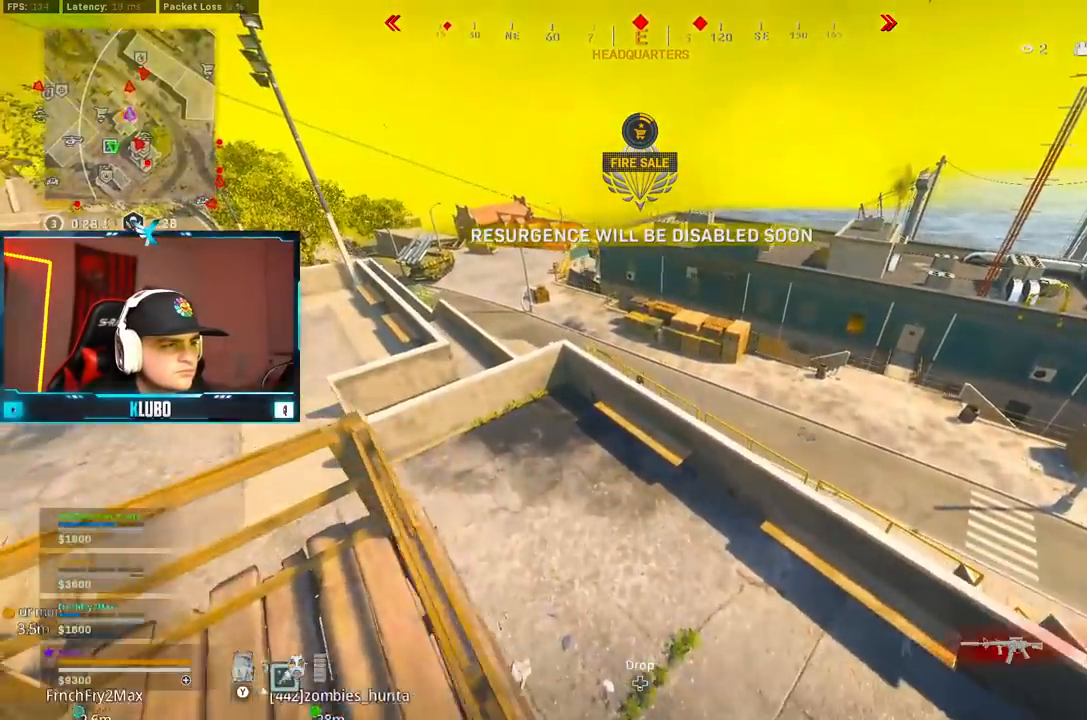
Gameplay with a controller (Xbox layout); each line is a JSON object with the inputs held at the frame after it (dt_ms = milliseconds from this image to that frame). "button_events" lists button changes between this image and that frame as [ms after this image, input, new state], when the widget could be followed in between (sticks are given only as held states). Not read: SHARE.
{"dt_ms": 500, "buttons": ["L2"], "left_stick": "left", "right_stick": "center", "button_events": [[83, "L3", "down"], [133, "L3", "up"], [200, "L2", "down"]]}
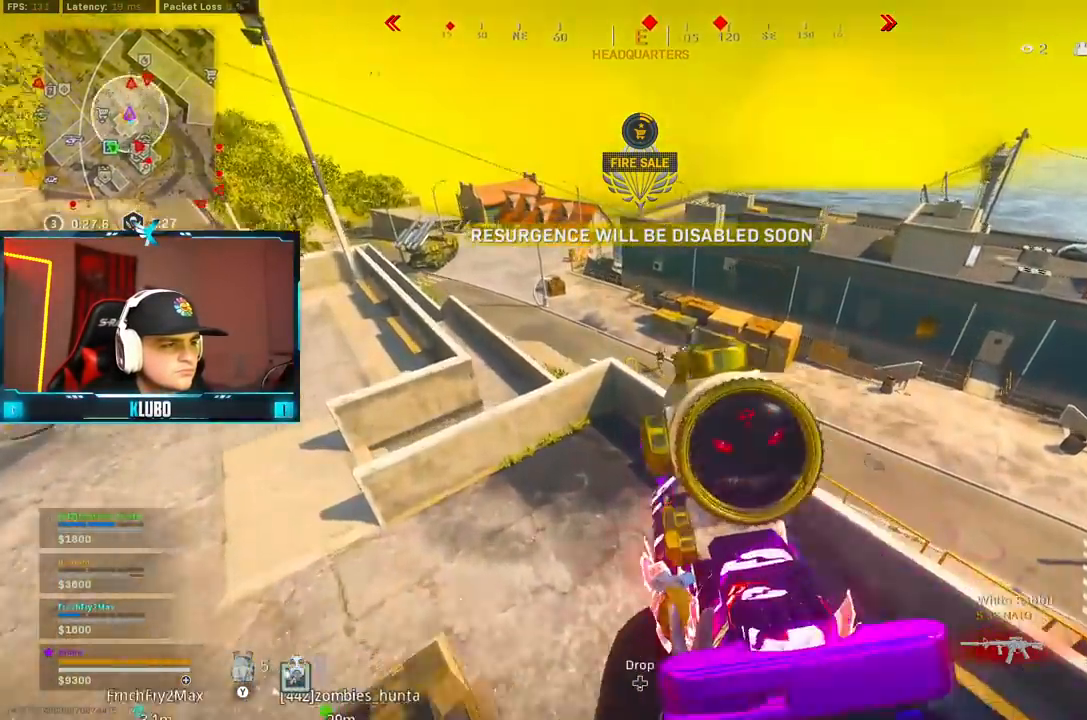
{"dt_ms": 500, "buttons": ["L2", "R2"], "left_stick": "right", "right_stick": "center", "button_events": [[117, "R2", "down"]]}
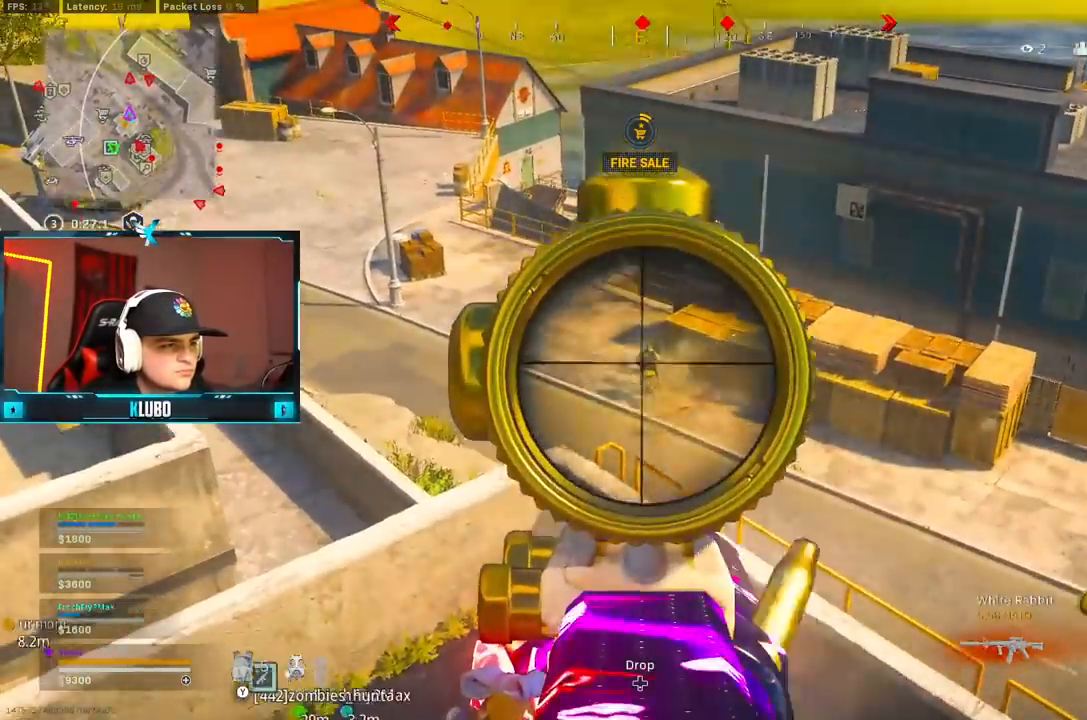
{"dt_ms": 1000, "buttons": ["L2", "R2"], "left_stick": "center", "right_stick": "center", "button_events": []}
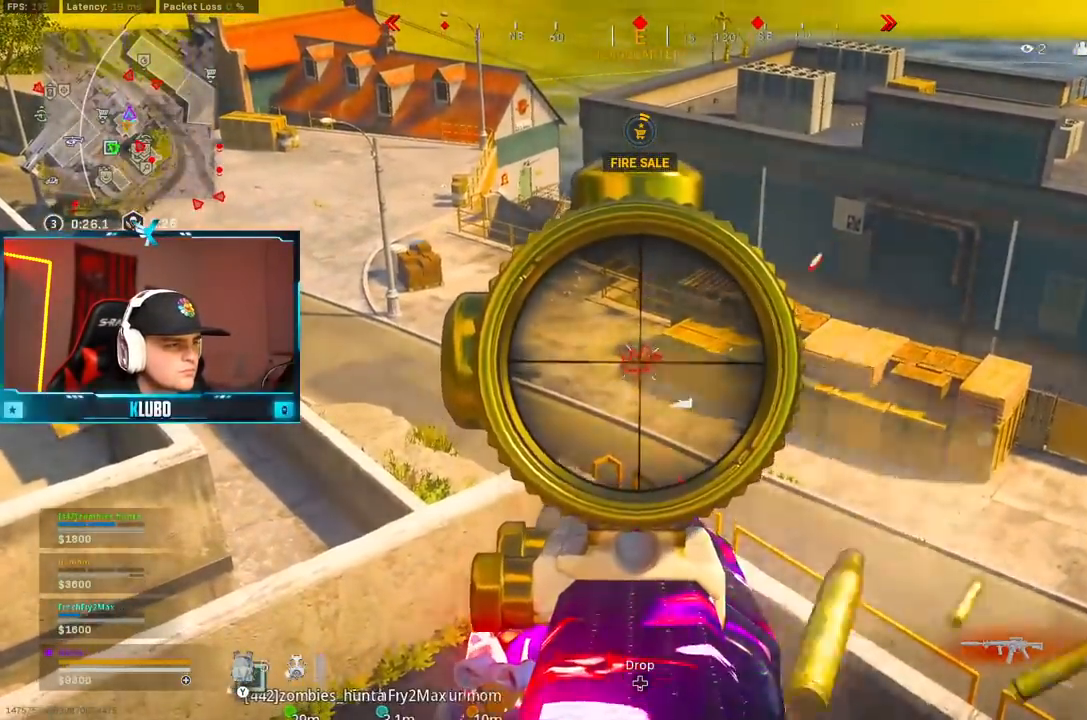
{"dt_ms": 500, "buttons": [], "left_stick": "right", "right_stick": "right", "button_events": [[267, "L2", "up"], [317, "R2", "up"]]}
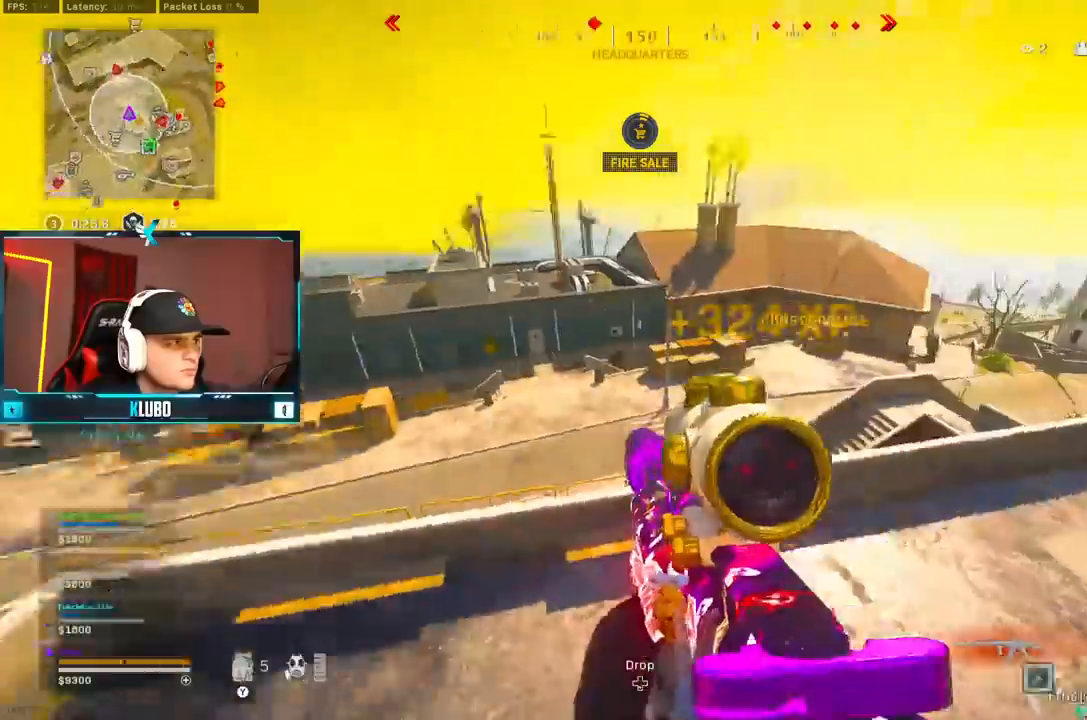
{"dt_ms": 500, "buttons": ["X"], "left_stick": "up-right", "right_stick": "center", "button_events": [[483, "X", "down"]]}
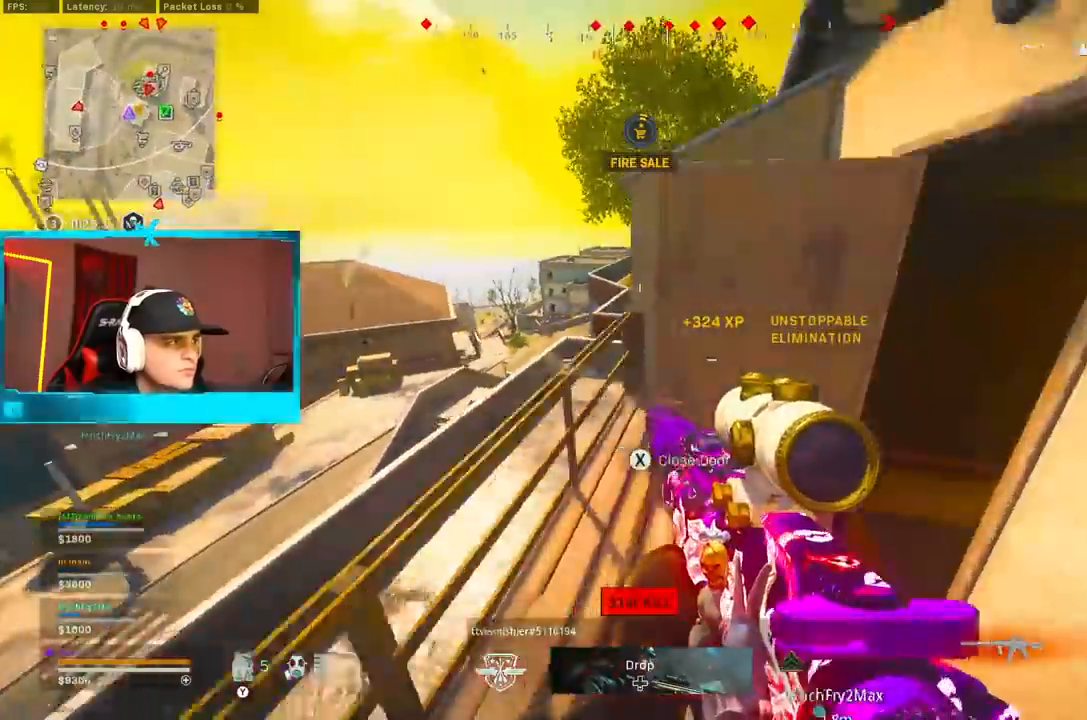
{"dt_ms": 500, "buttons": [], "left_stick": "down-left", "right_stick": "up-right", "button_events": [[217, "X", "up"]]}
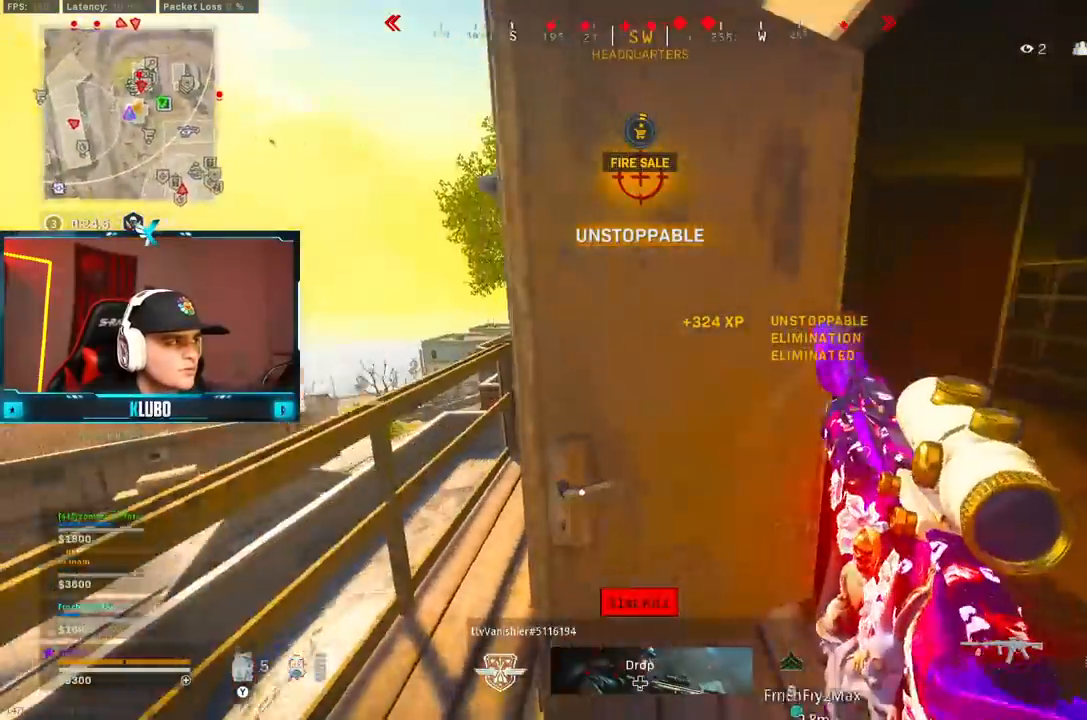
{"dt_ms": 500, "buttons": ["A"], "left_stick": "left", "right_stick": "center"}
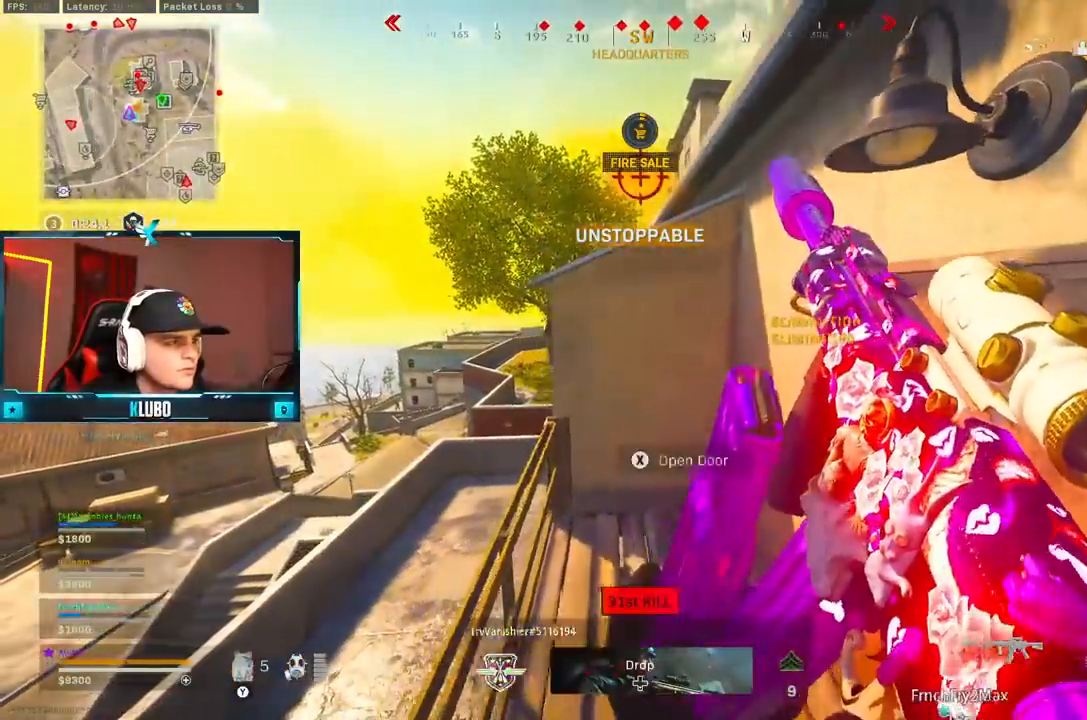
{"dt_ms": 500, "buttons": [], "left_stick": "up-left", "right_stick": "center", "button_events": [[17, "A", "up"], [67, "A", "down"], [217, "A", "up"]]}